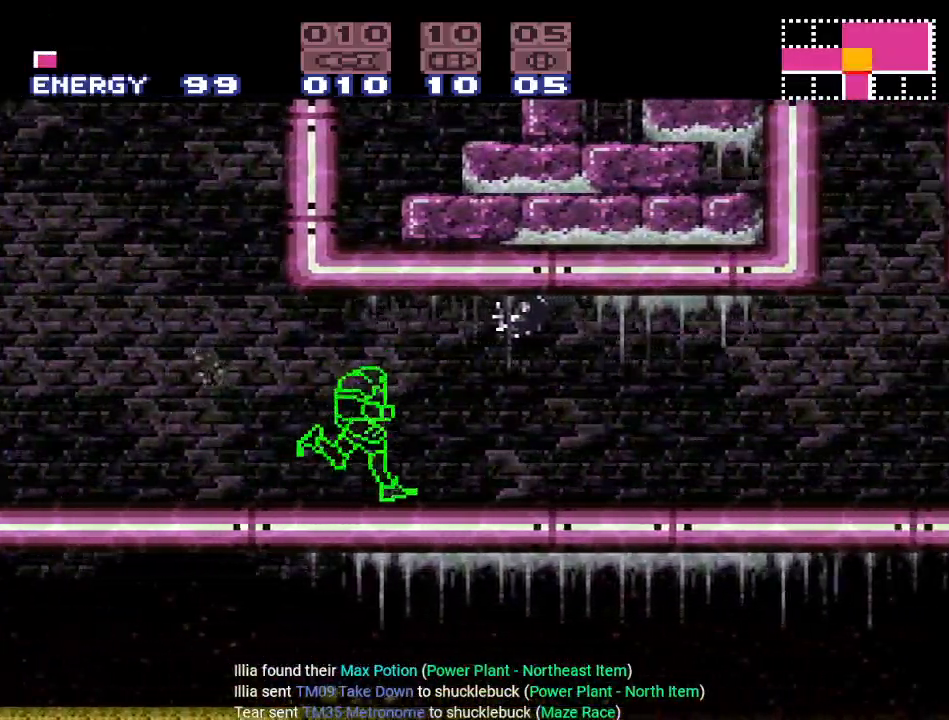
Gameplay with a controller (Nintendo layout); each line is a JSON object with the inputs held at the frame after it. "events" lists button and stick changes between this image and that frame as [ms after this image, input, new state], when the widget could be followed in between. Not read: L3 R3.
{"buttons": ["Y", "R1", "DPAD_RIGHT"], "events": [[50, "R1", "down"], [117, "L1", "up"]]}
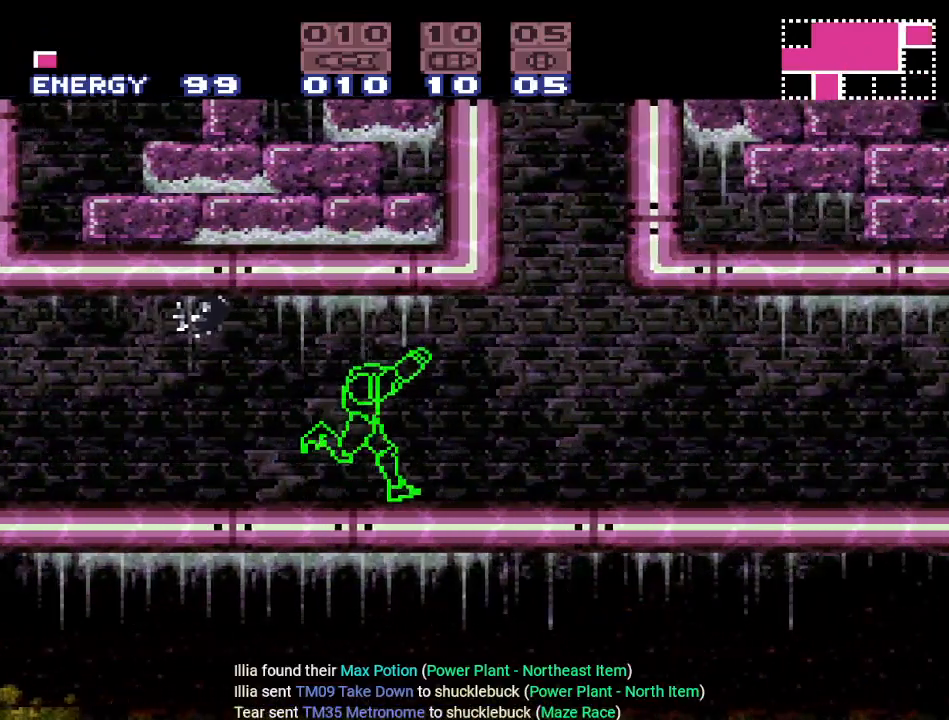
{"buttons": ["Y", "R1", "DPAD_RIGHT"], "events": []}
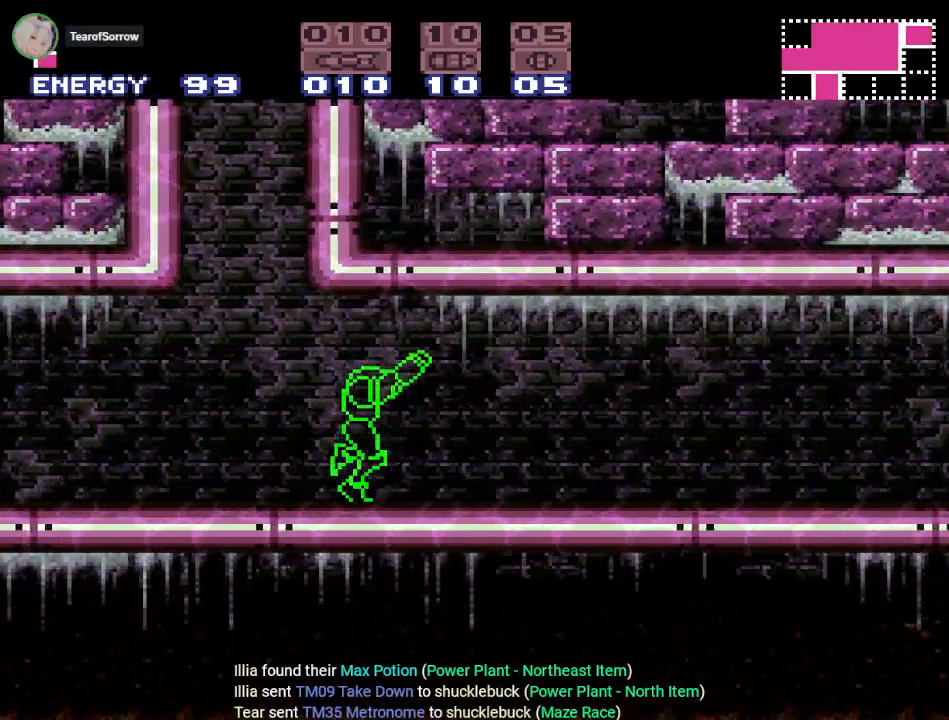
{"buttons": ["Y", "L1", "R1", "DPAD_RIGHT"], "events": [[501, "L1", "down"]]}
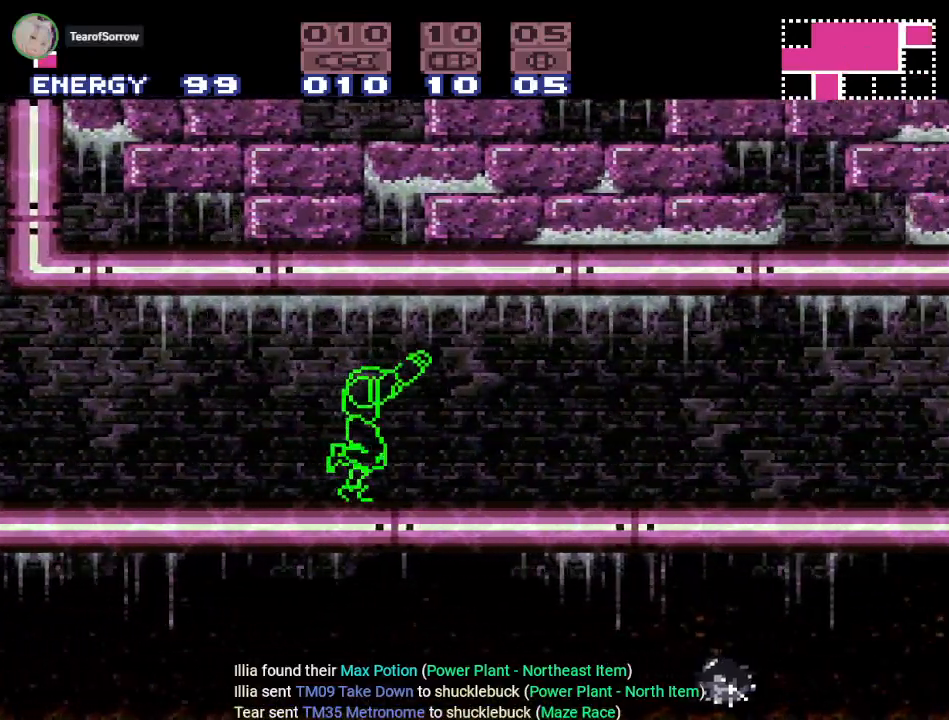
{"buttons": ["Y", "L1", "DPAD_RIGHT"], "events": [[367, "R1", "up"]]}
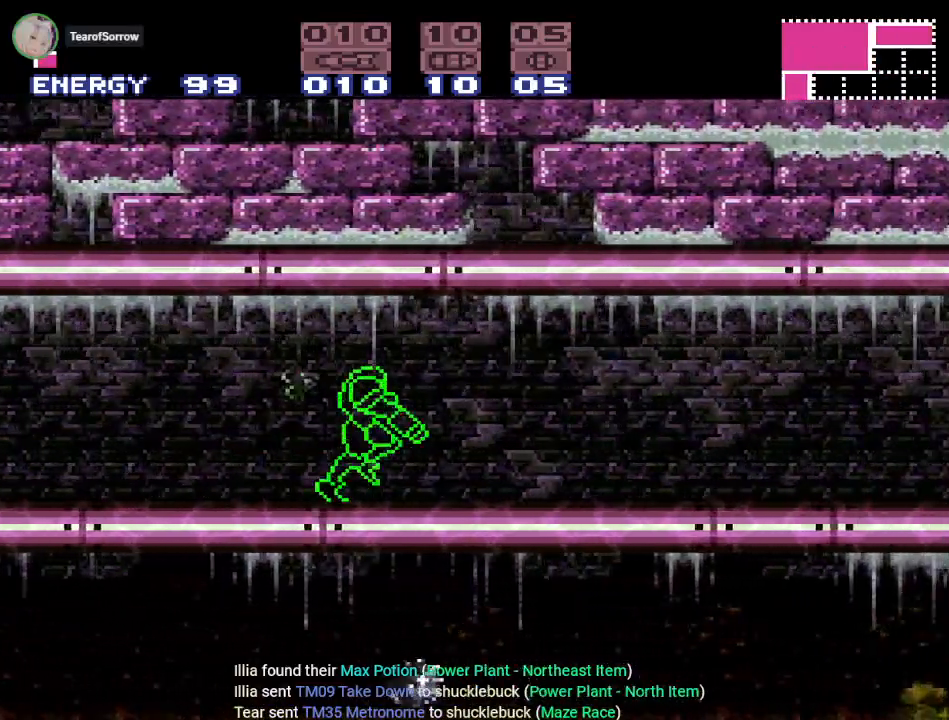
{"buttons": ["Y", "DPAD_RIGHT"], "events": [[434, "L1", "up"]]}
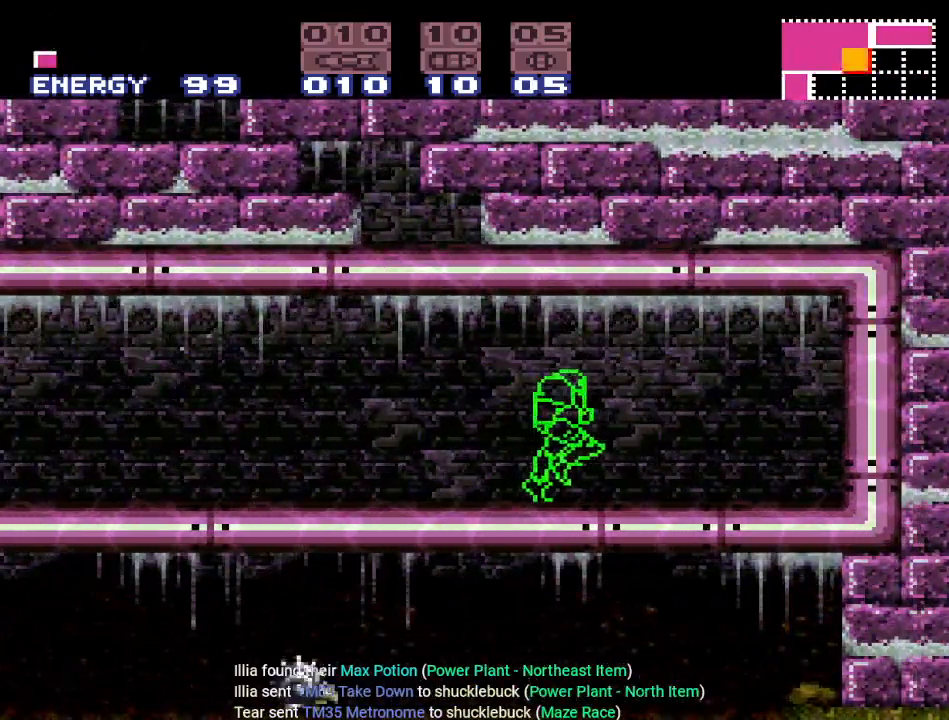
{"buttons": [], "events": [[150, "Y", "up"], [217, "DPAD_RIGHT", "up"], [300, "DPAD_LEFT", "down"], [433, "DPAD_LEFT", "up"]]}
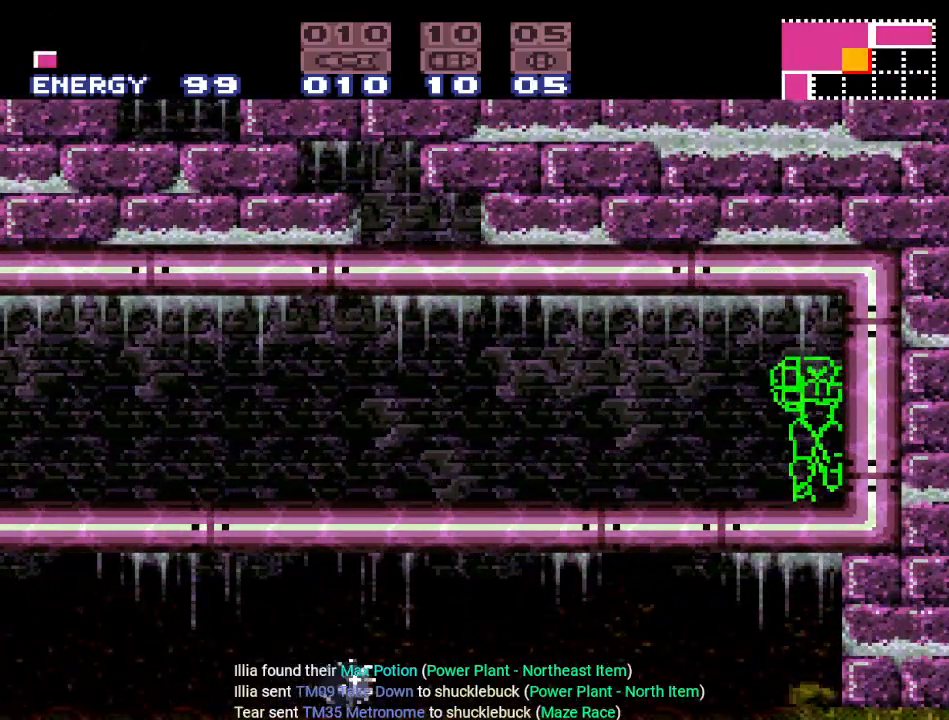
{"buttons": [], "events": []}
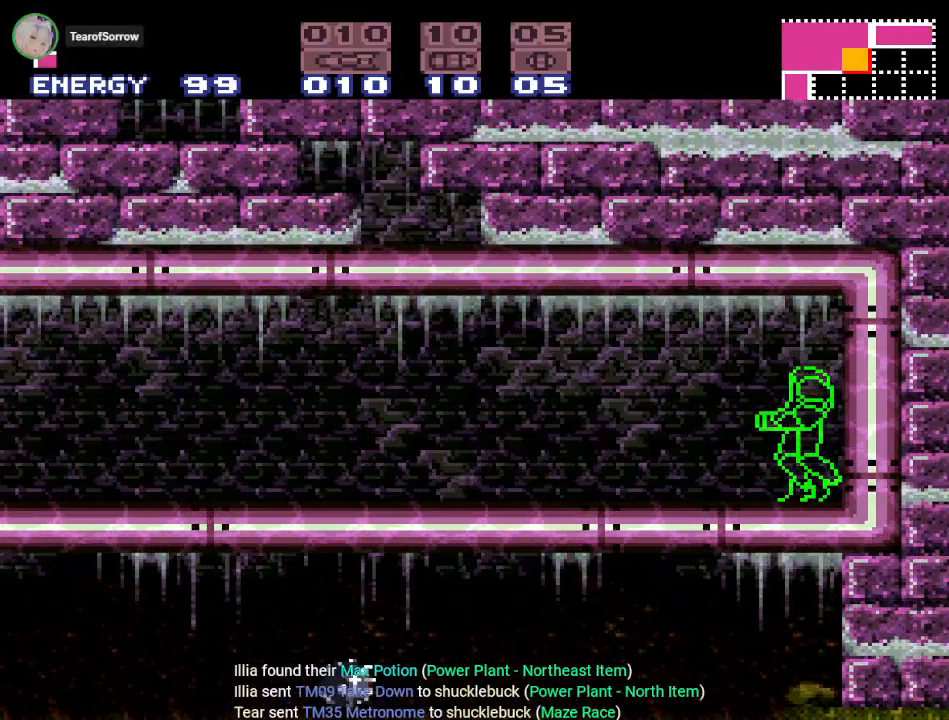
{"buttons": [], "events": []}
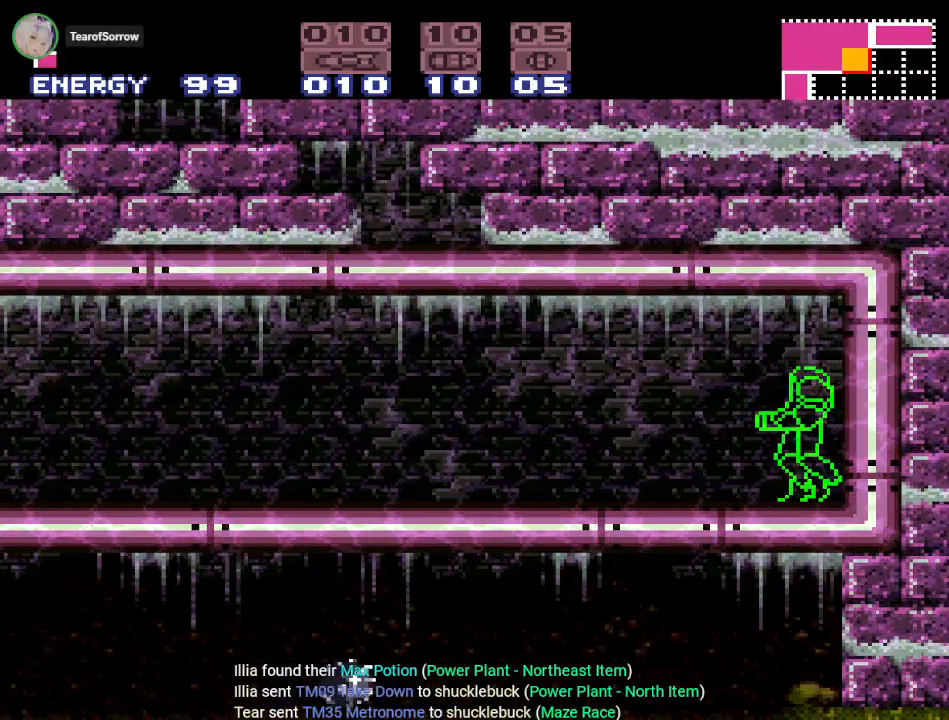
{"buttons": [], "events": []}
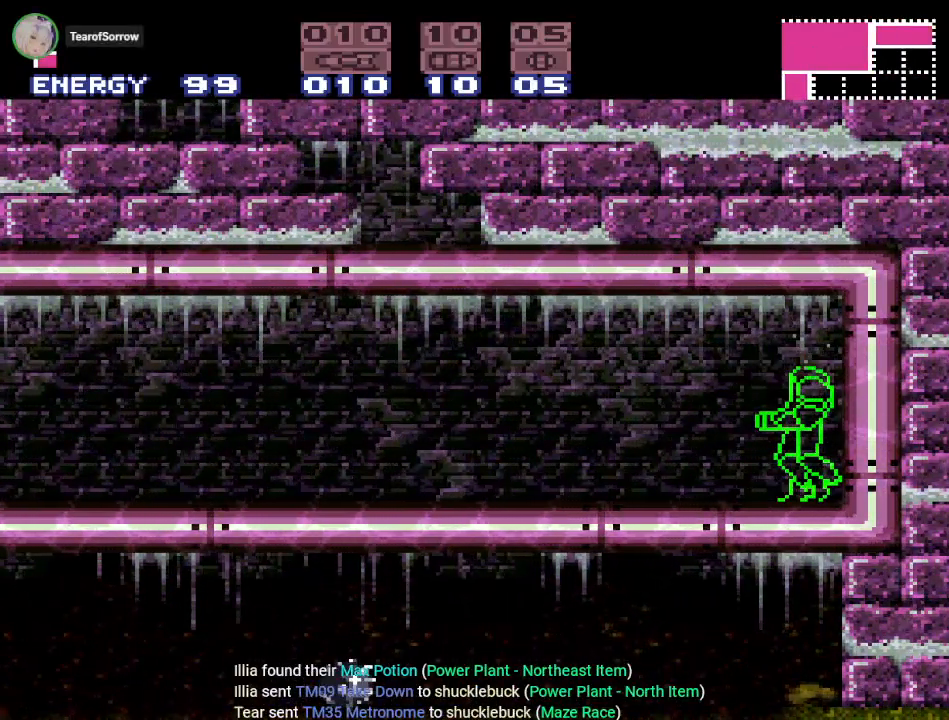
{"buttons": [], "events": []}
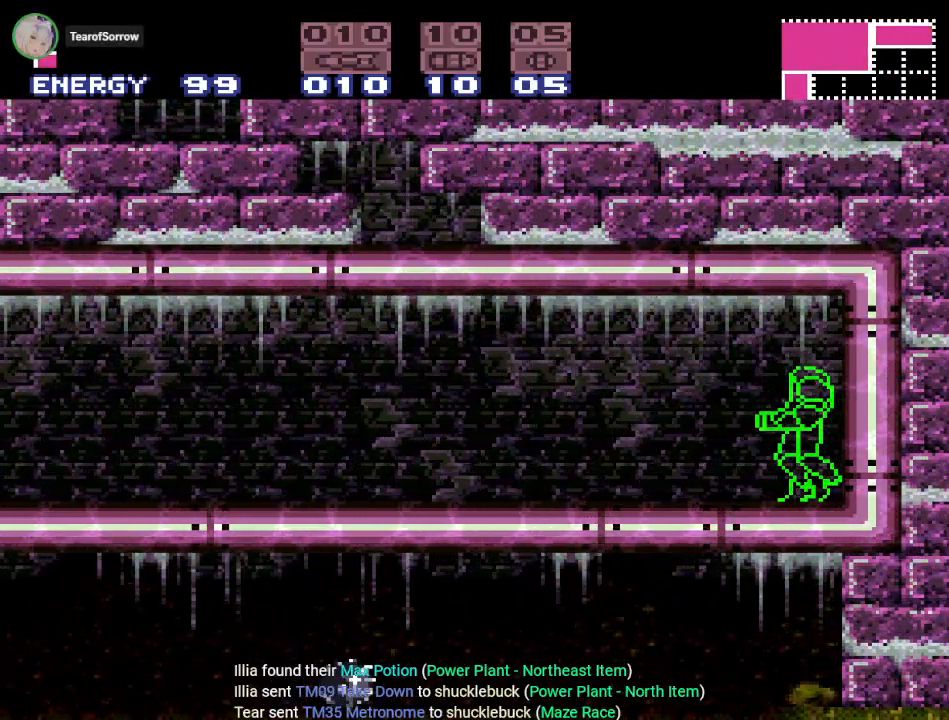
{"buttons": [], "events": []}
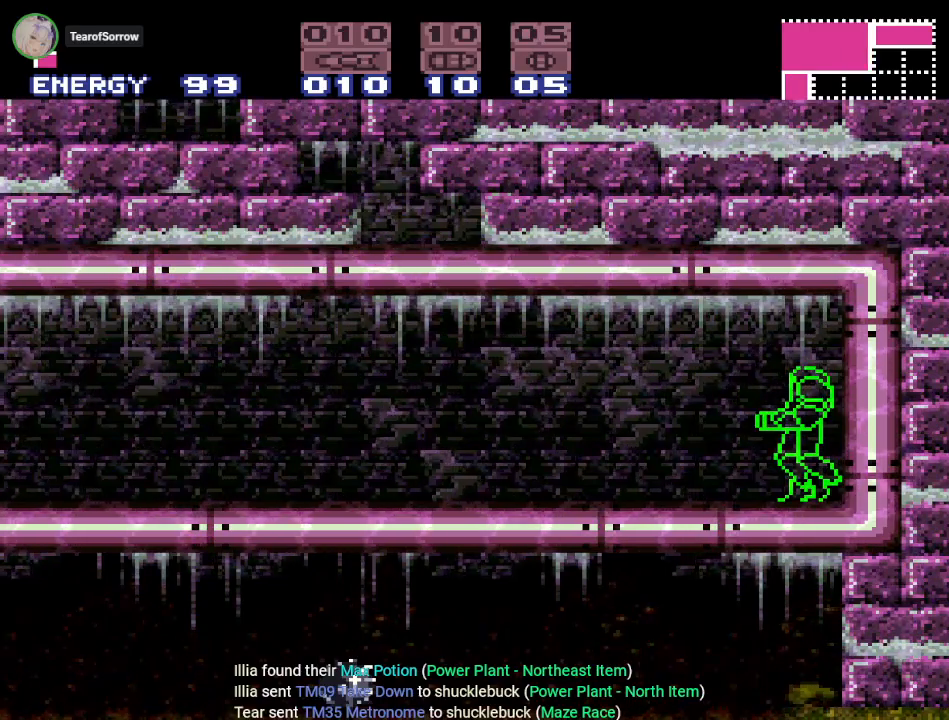
{"buttons": ["DPAD_LEFT"], "events": [[433, "DPAD_LEFT", "down"]]}
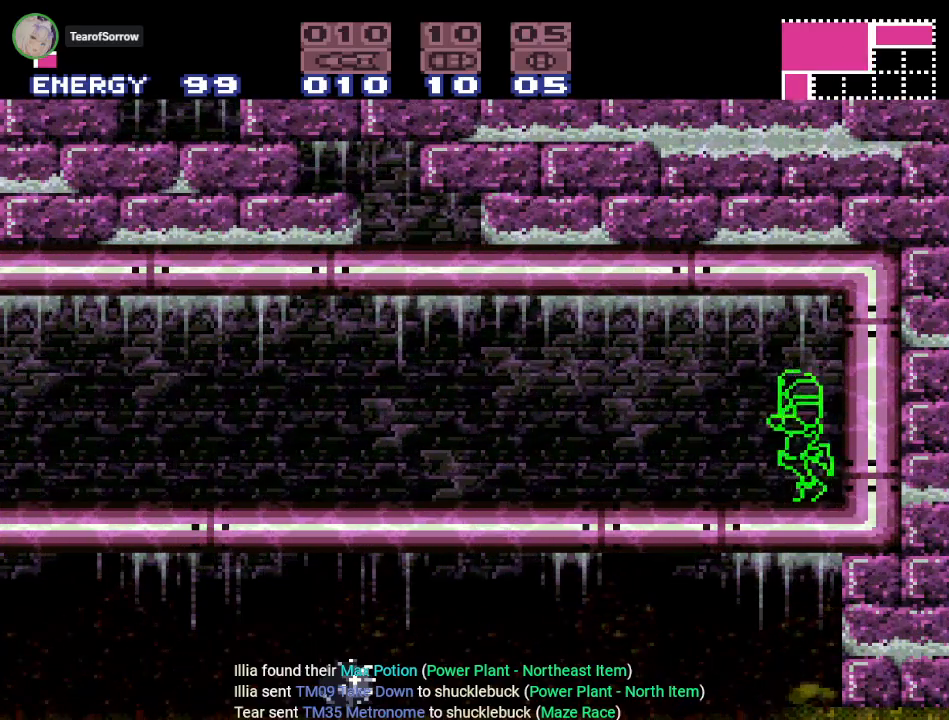
{"buttons": ["DPAD_LEFT"], "events": [[201, "B", "down"], [501, "B", "up"]]}
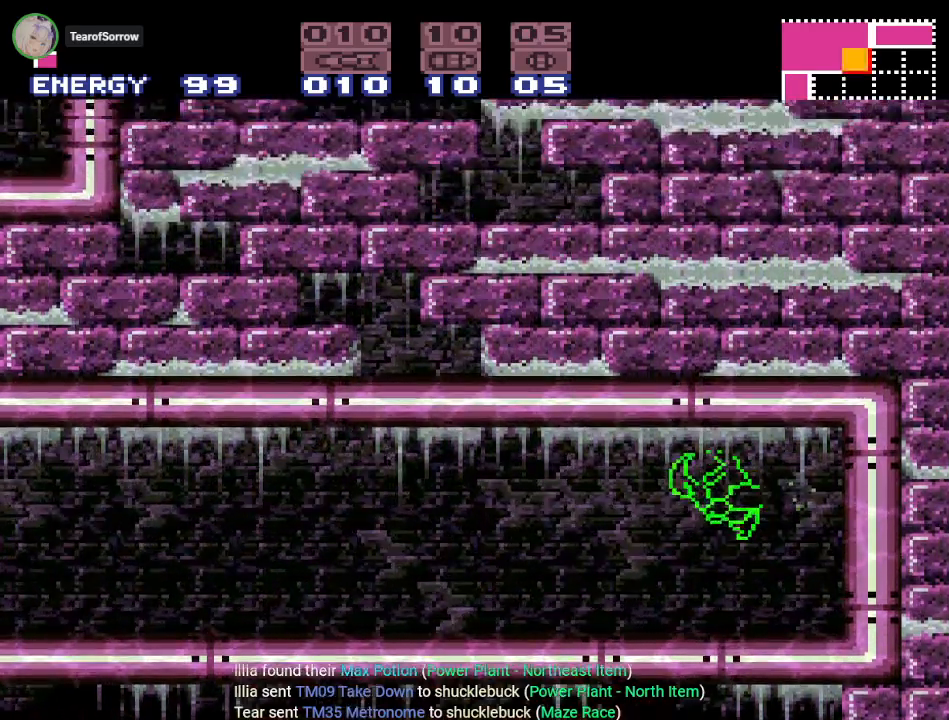
{"buttons": ["DPAD_LEFT"], "events": []}
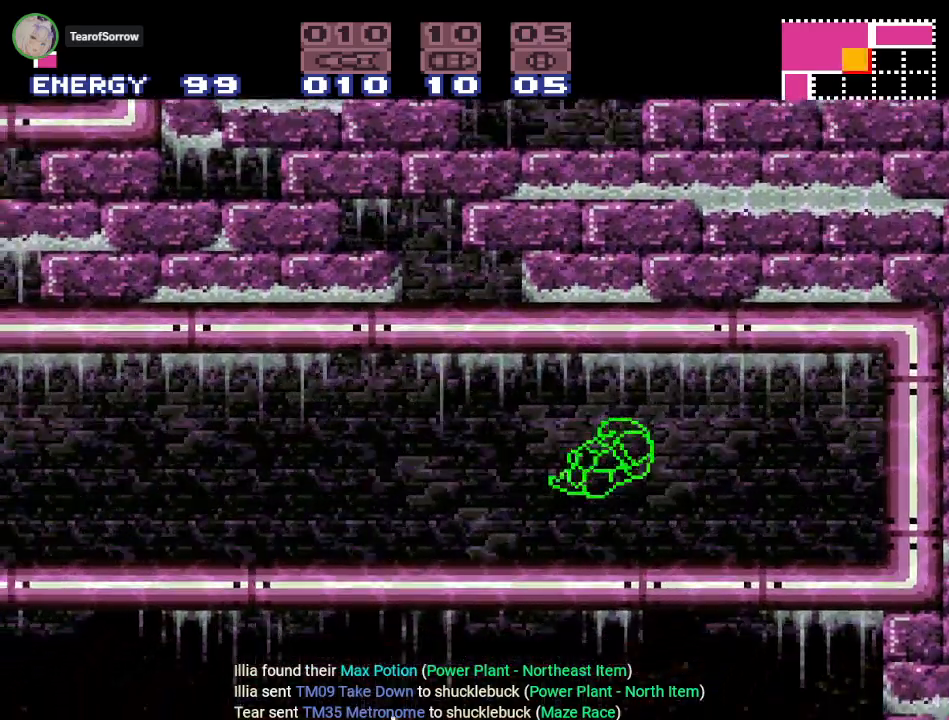
{"buttons": ["DPAD_RIGHT"], "events": [[84, "DPAD_LEFT", "up"], [418, "DPAD_RIGHT", "down"]]}
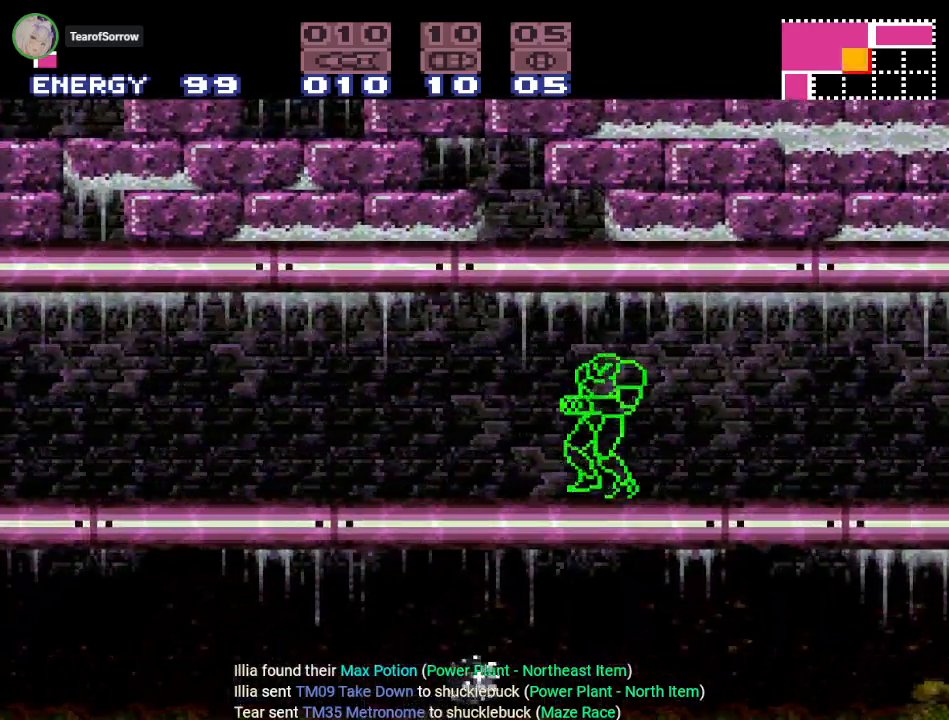
{"buttons": [], "events": [[50, "DPAD_RIGHT", "up"]]}
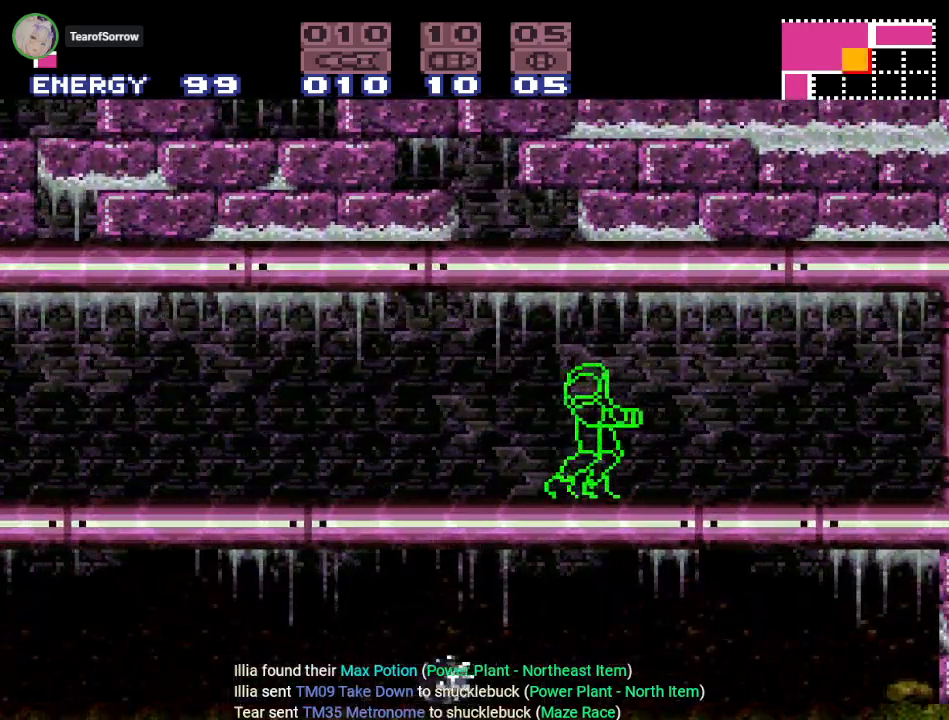
{"buttons": [], "events": []}
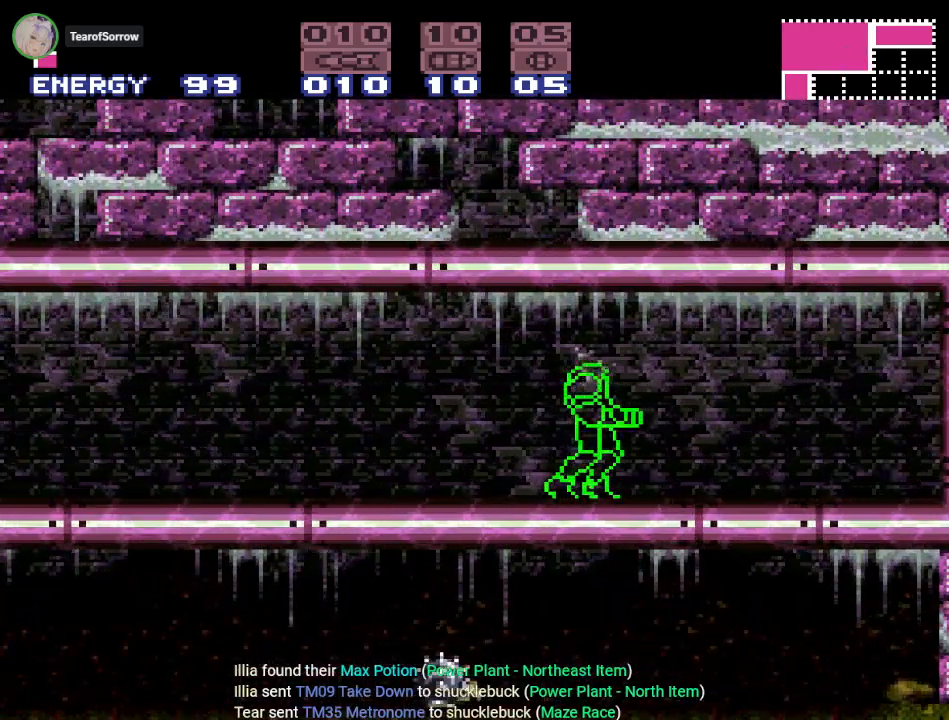
{"buttons": [], "events": []}
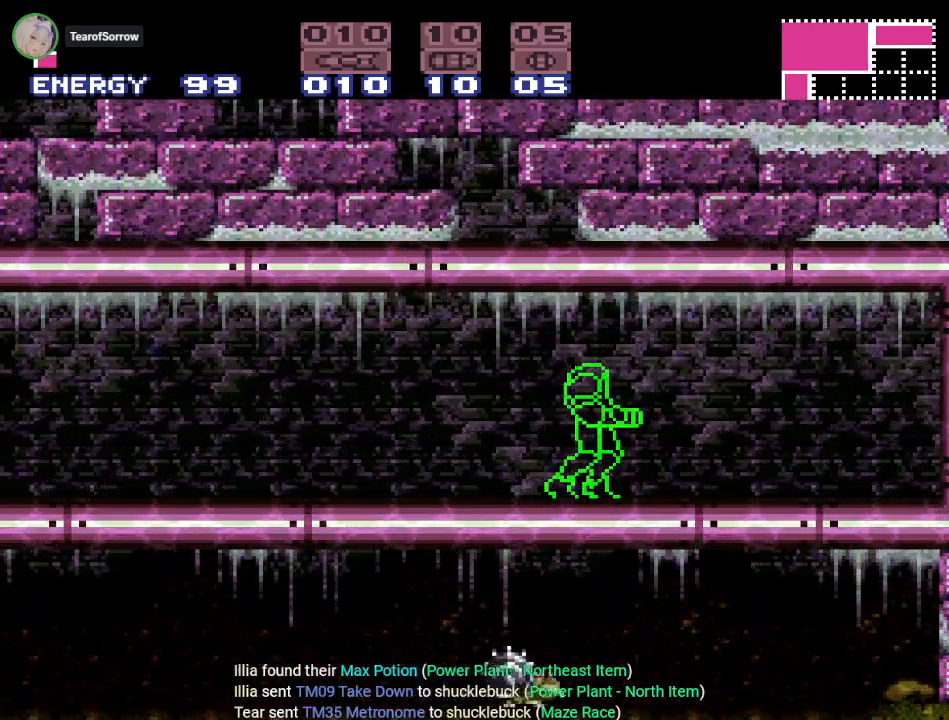
{"buttons": ["DPAD_RIGHT"], "events": [[101, "DPAD_RIGHT", "down"]]}
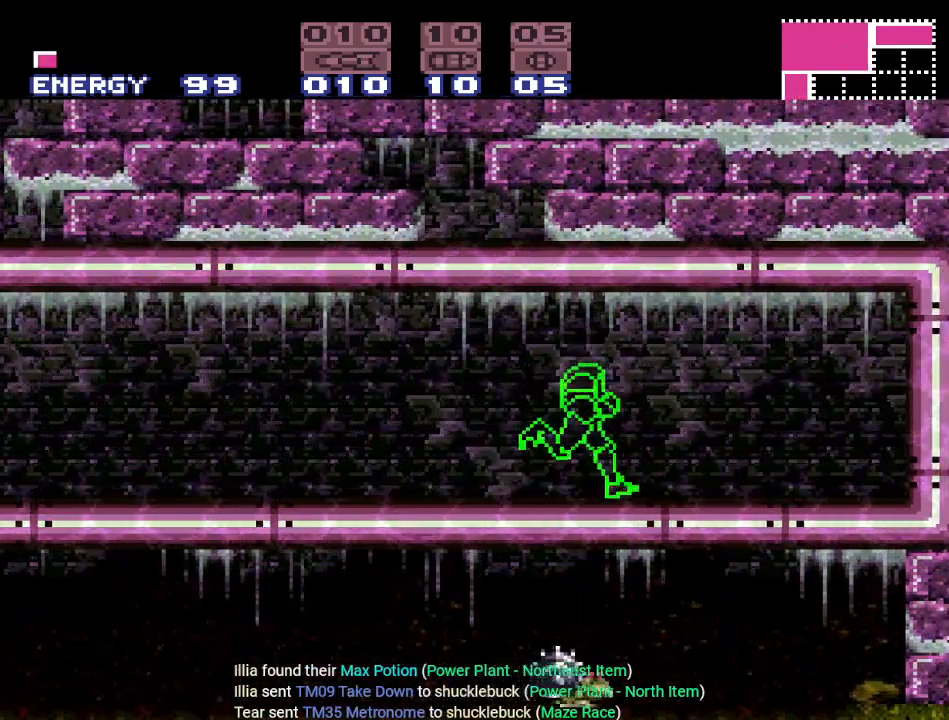
{"buttons": ["DPAD_RIGHT"], "events": []}
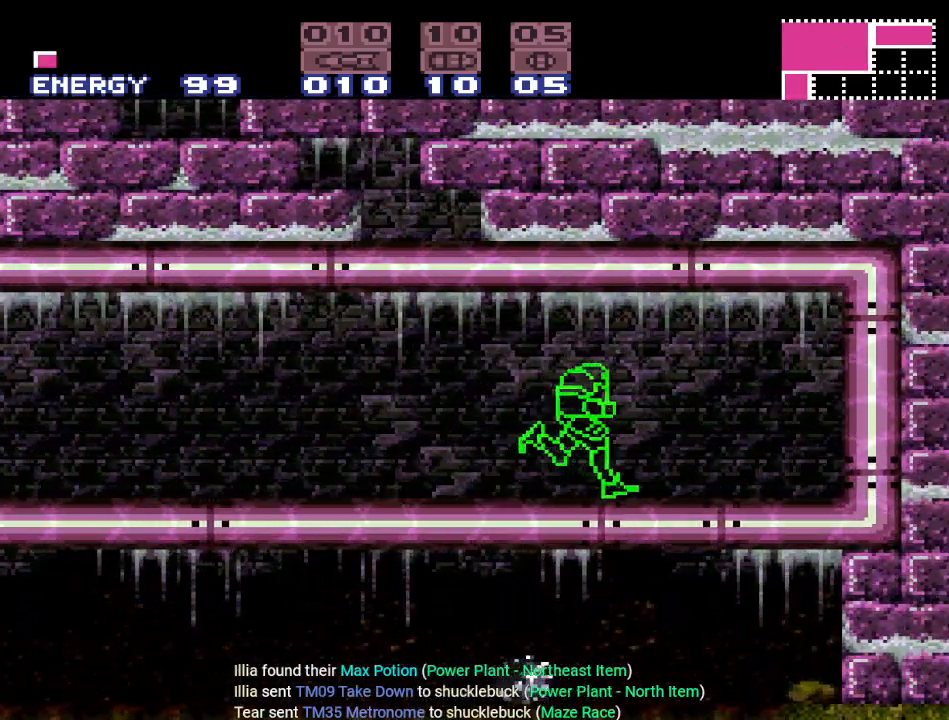
{"buttons": ["DPAD_RIGHT"], "events": []}
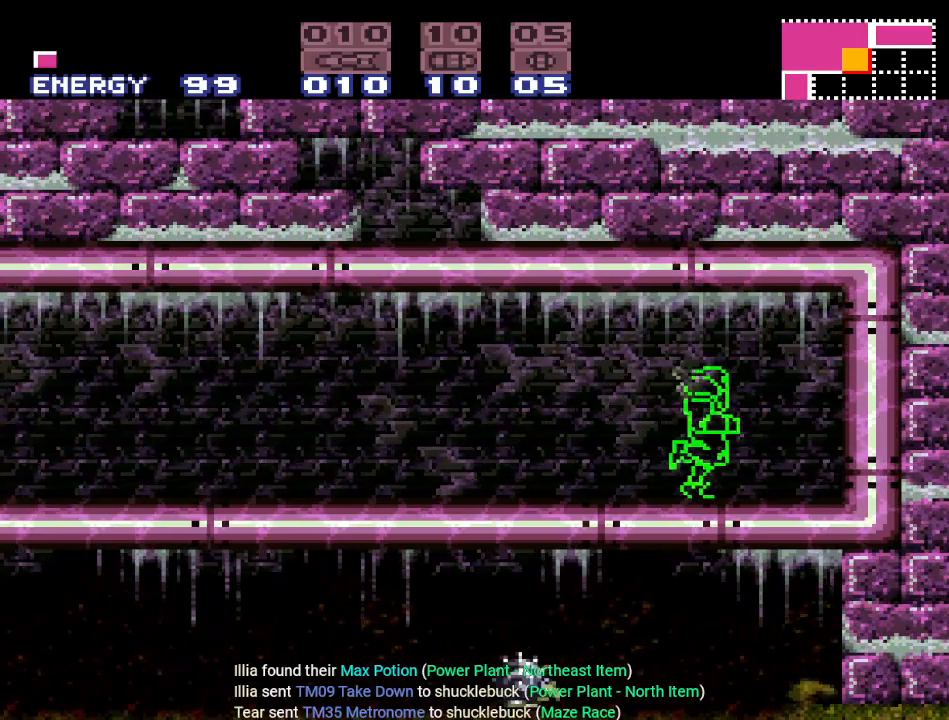
{"buttons": [], "events": [[83, "DPAD_RIGHT", "up"], [217, "DPAD_LEFT", "down"], [350, "DPAD_LEFT", "up"]]}
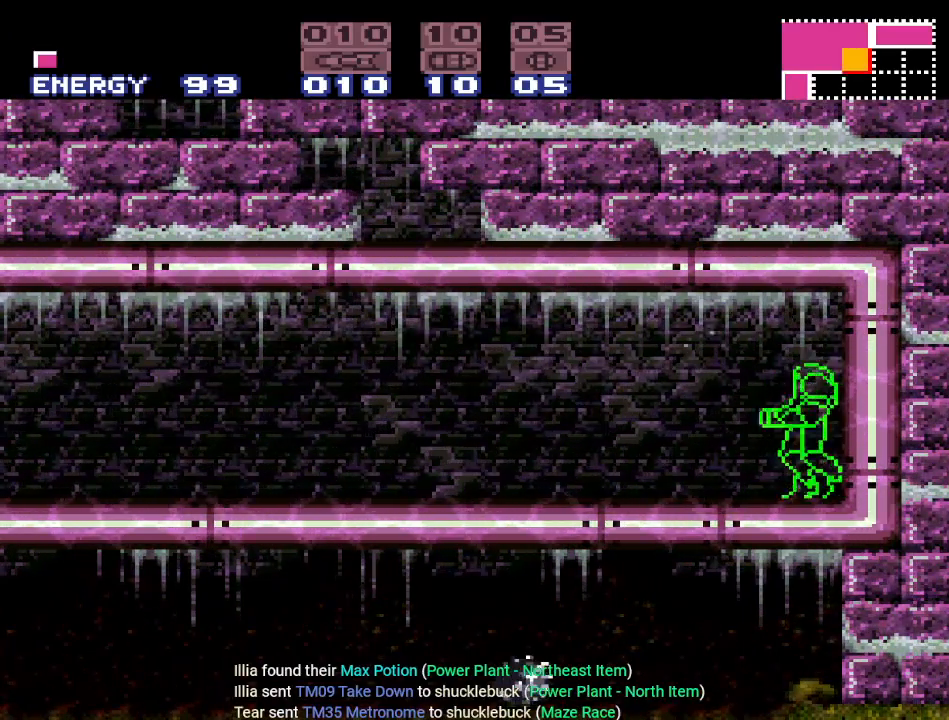
{"buttons": [], "events": [[34, "DPAD_DOWN", "down"], [167, "DPAD_DOWN", "up"]]}
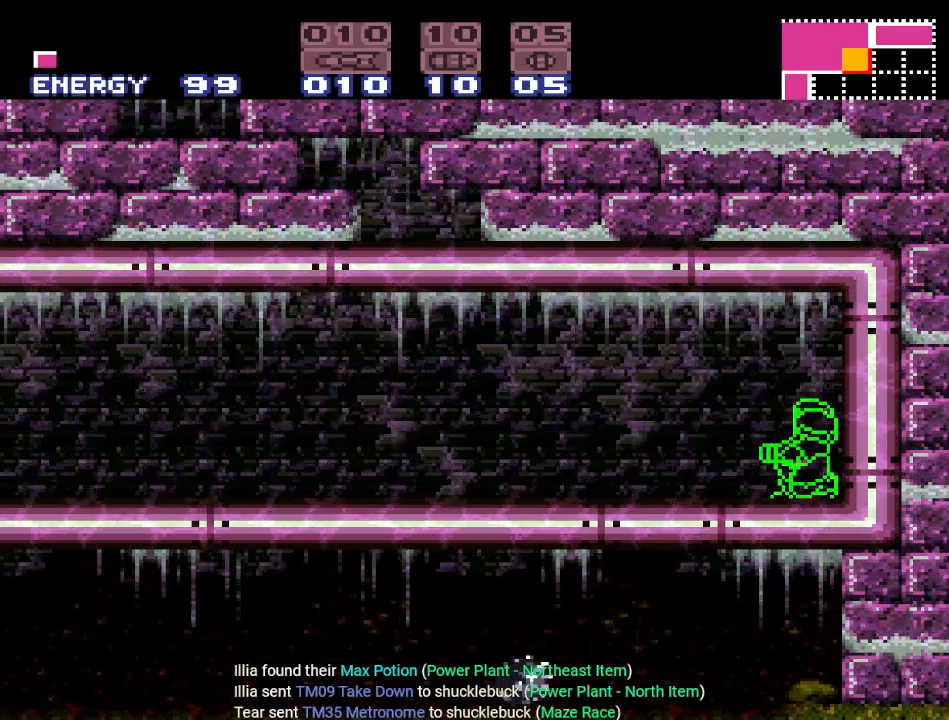
{"buttons": ["L1"], "events": [[50, "R1", "down"], [250, "L1", "down"], [434, "R1", "up"]]}
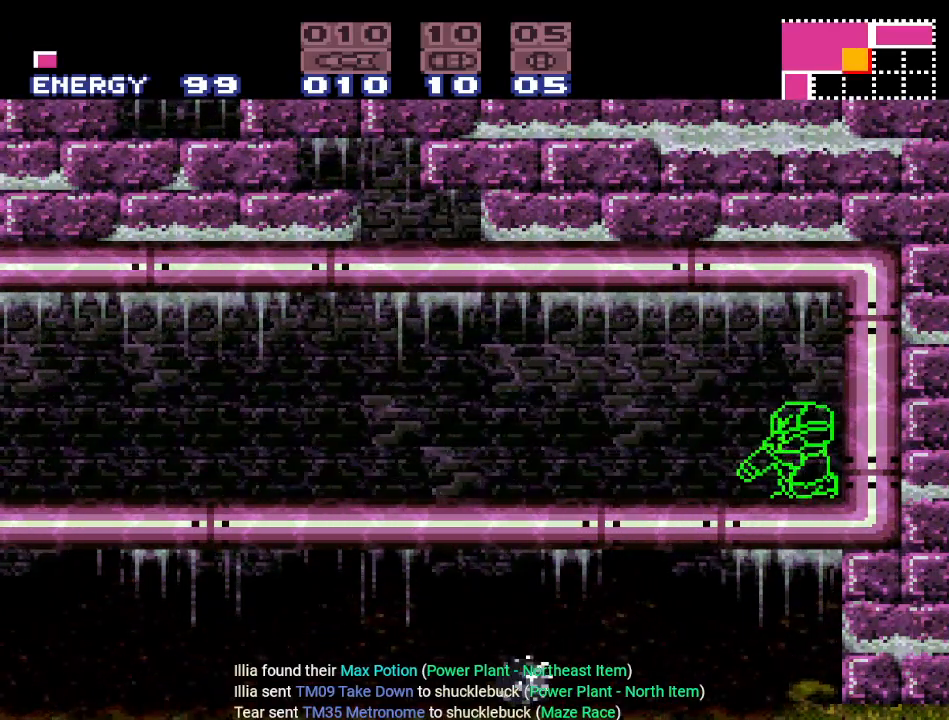
{"buttons": ["R1"], "events": [[84, "R1", "down"], [251, "L1", "up"]]}
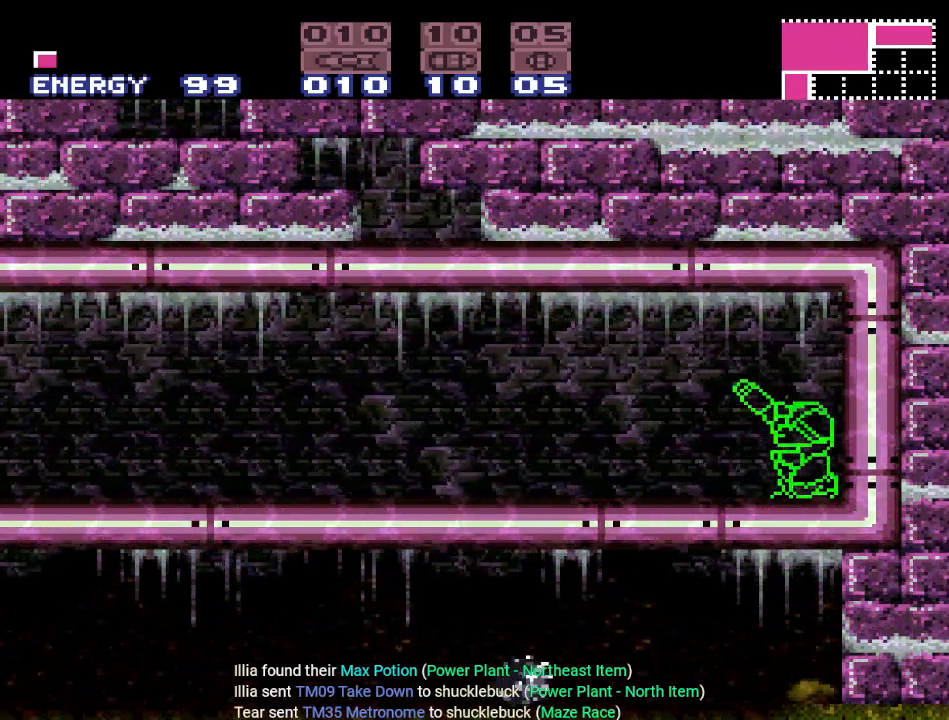
{"buttons": [], "events": [[250, "R1", "up"]]}
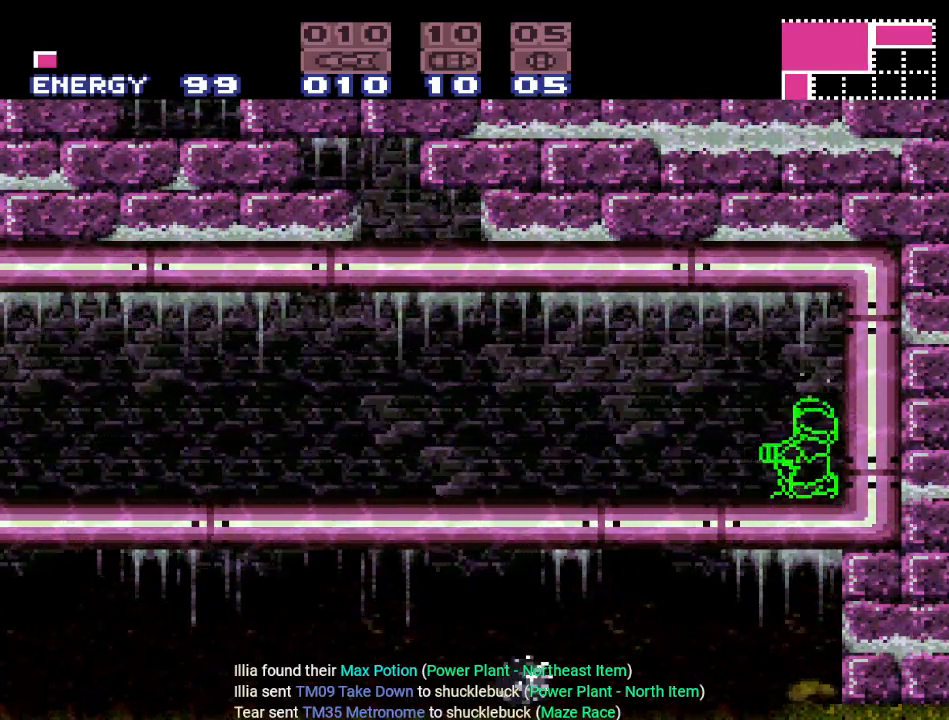
{"buttons": ["L1"], "events": [[351, "L1", "down"]]}
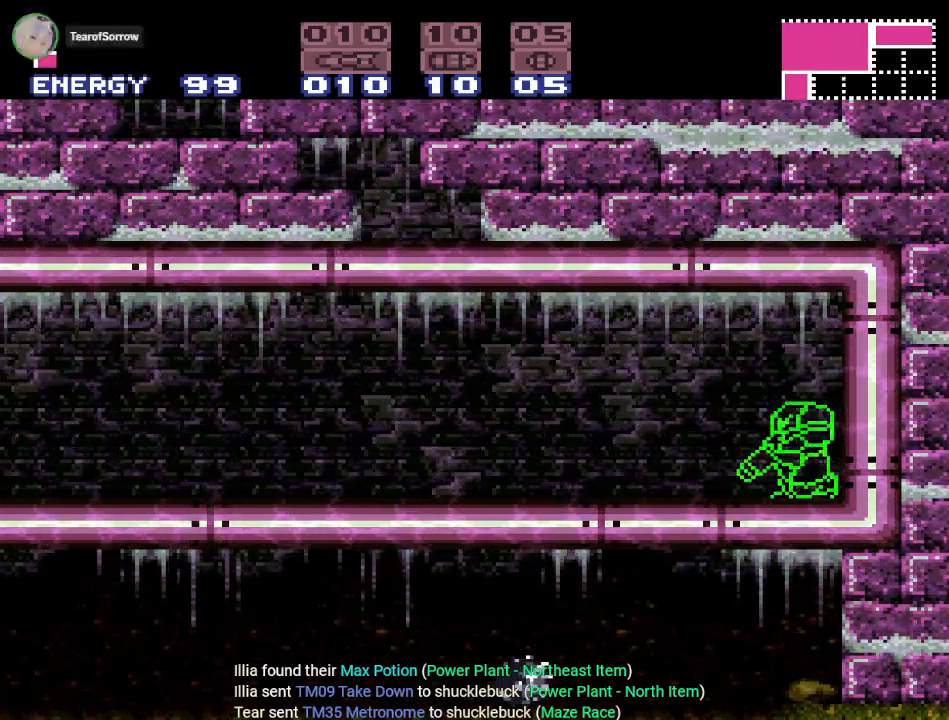
{"buttons": ["L1"], "events": []}
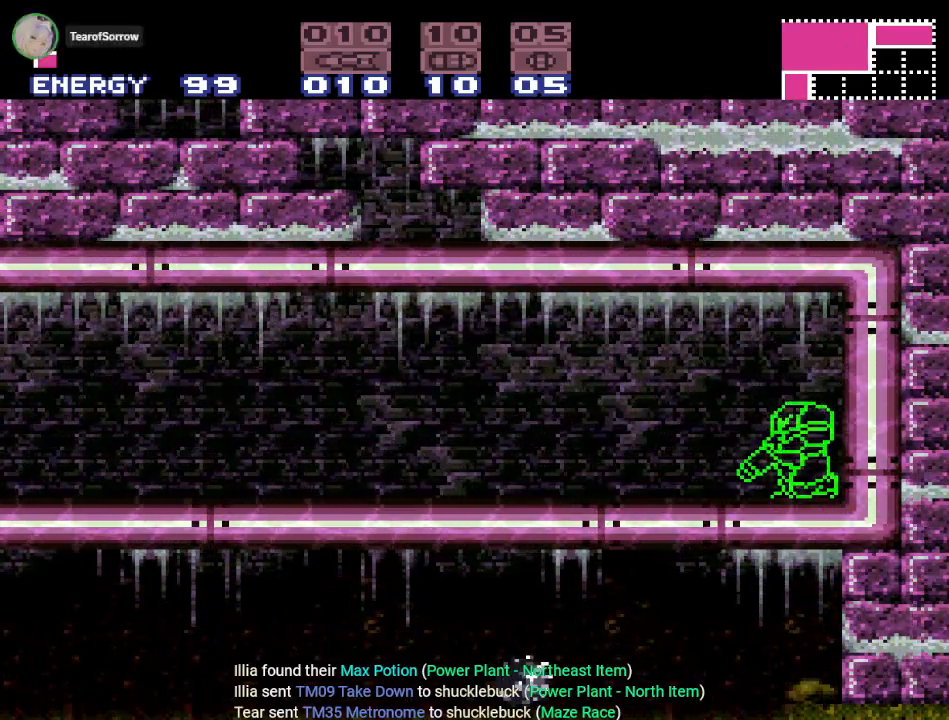
{"buttons": ["L1"], "events": []}